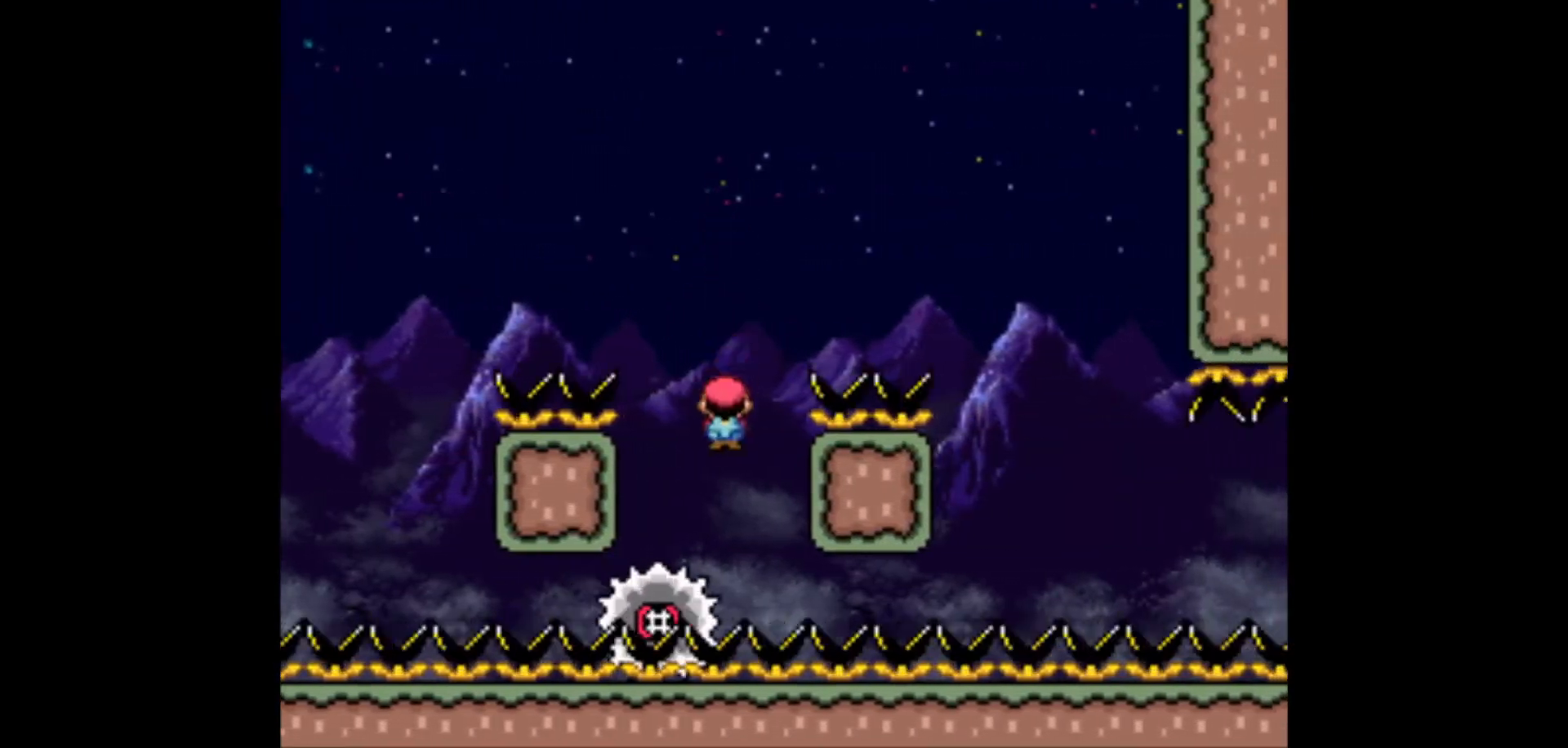
Gameplay with a controller (Nintendo layout); each line is a JSON object with the inputs held at the frame after it. "events" lists button and stick changes between this image and that frame as [ms after this image, input, new state], when the widget could be followed in between. Not read: L3 R3.
{"buttons": ["A", "X", "DPAD_RIGHT"], "events": [[100, "DPAD_LEFT", "up"], [100, "DPAD_UP", "down"], [117, "A", "down"], [117, "DPAD_RIGHT", "down"], [117, "DPAD_UP", "up"]]}
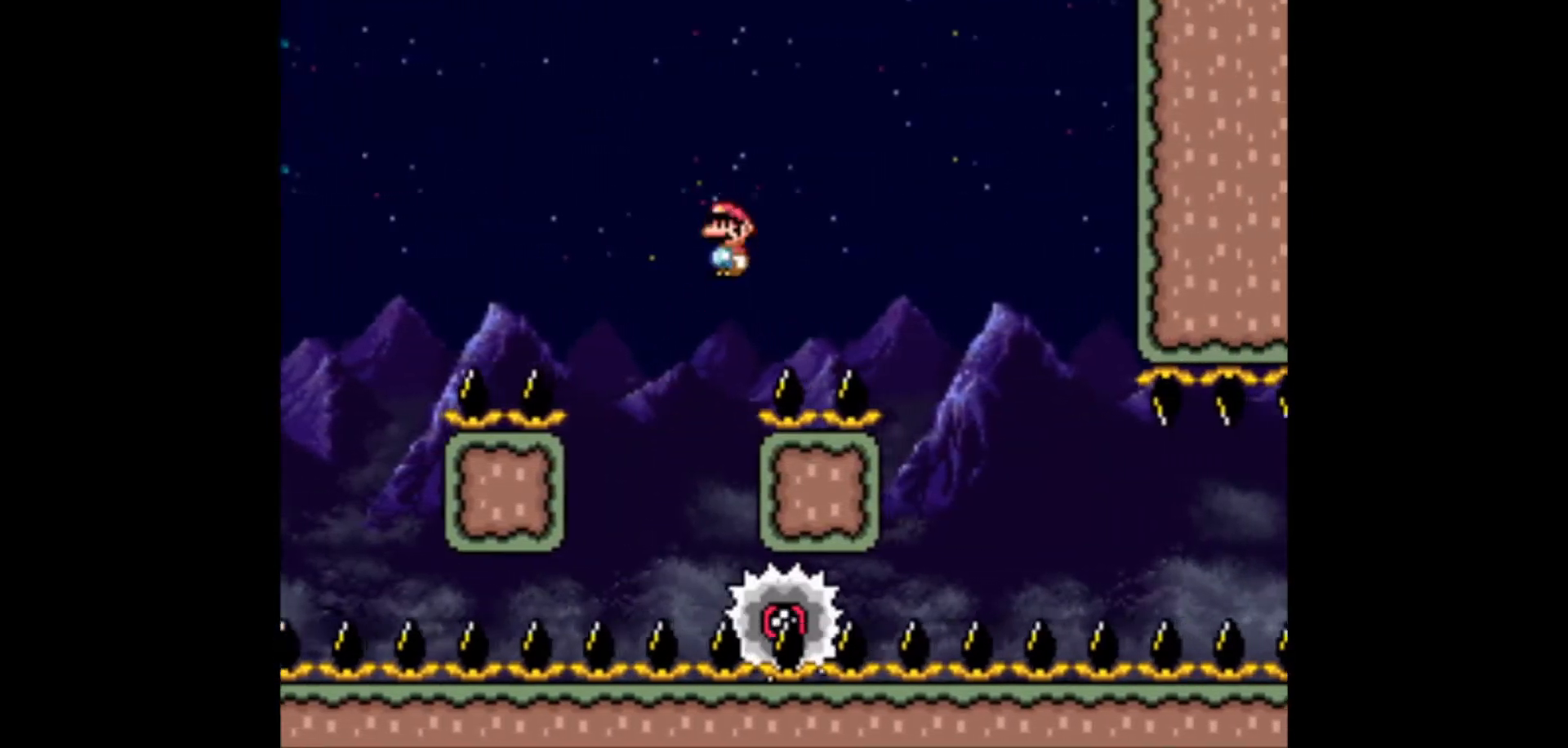
{"buttons": ["DPAD_RIGHT"], "events": [[217, "A", "up"], [383, "X", "up"]]}
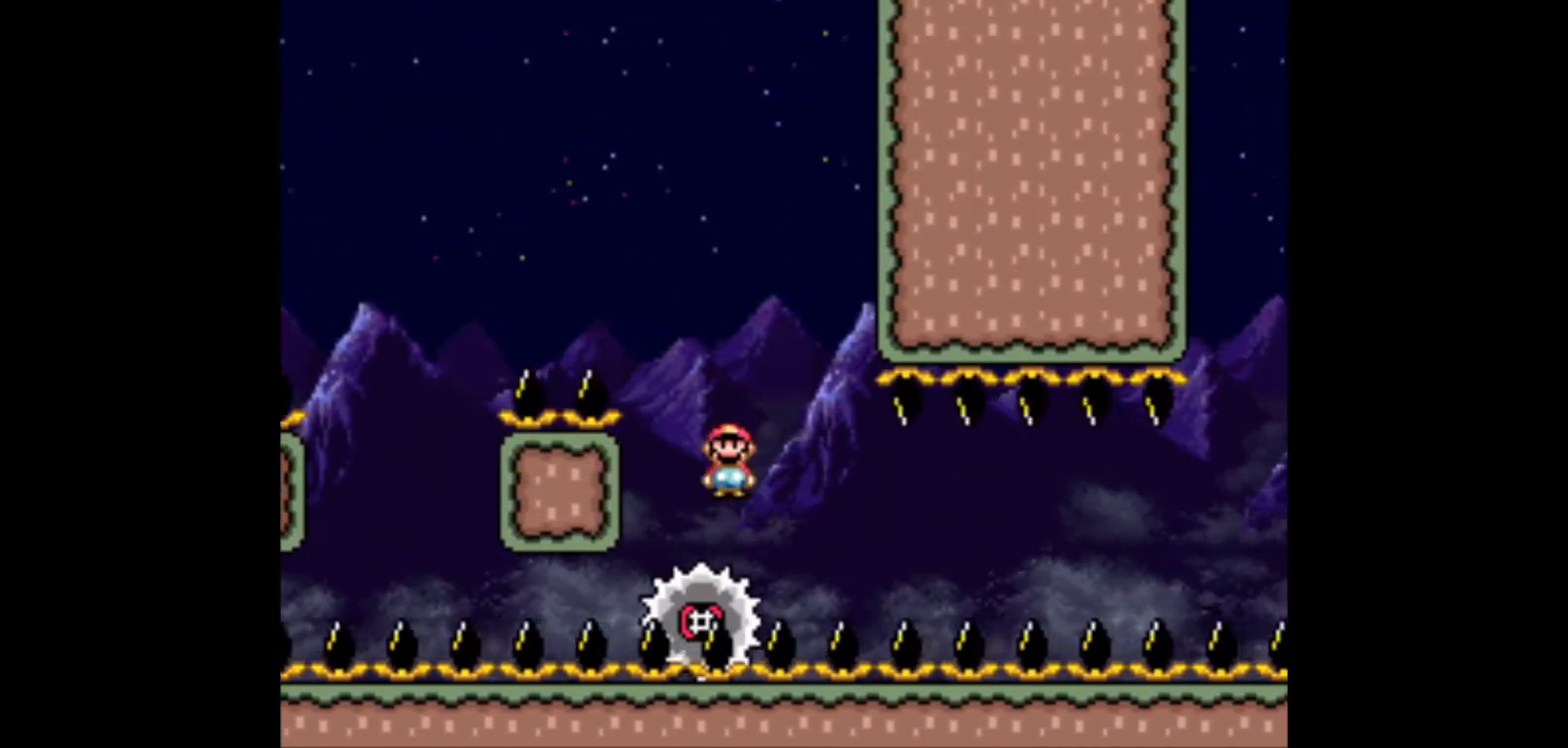
{"buttons": ["X", "DPAD_RIGHT"], "events": [[483, "X", "down"]]}
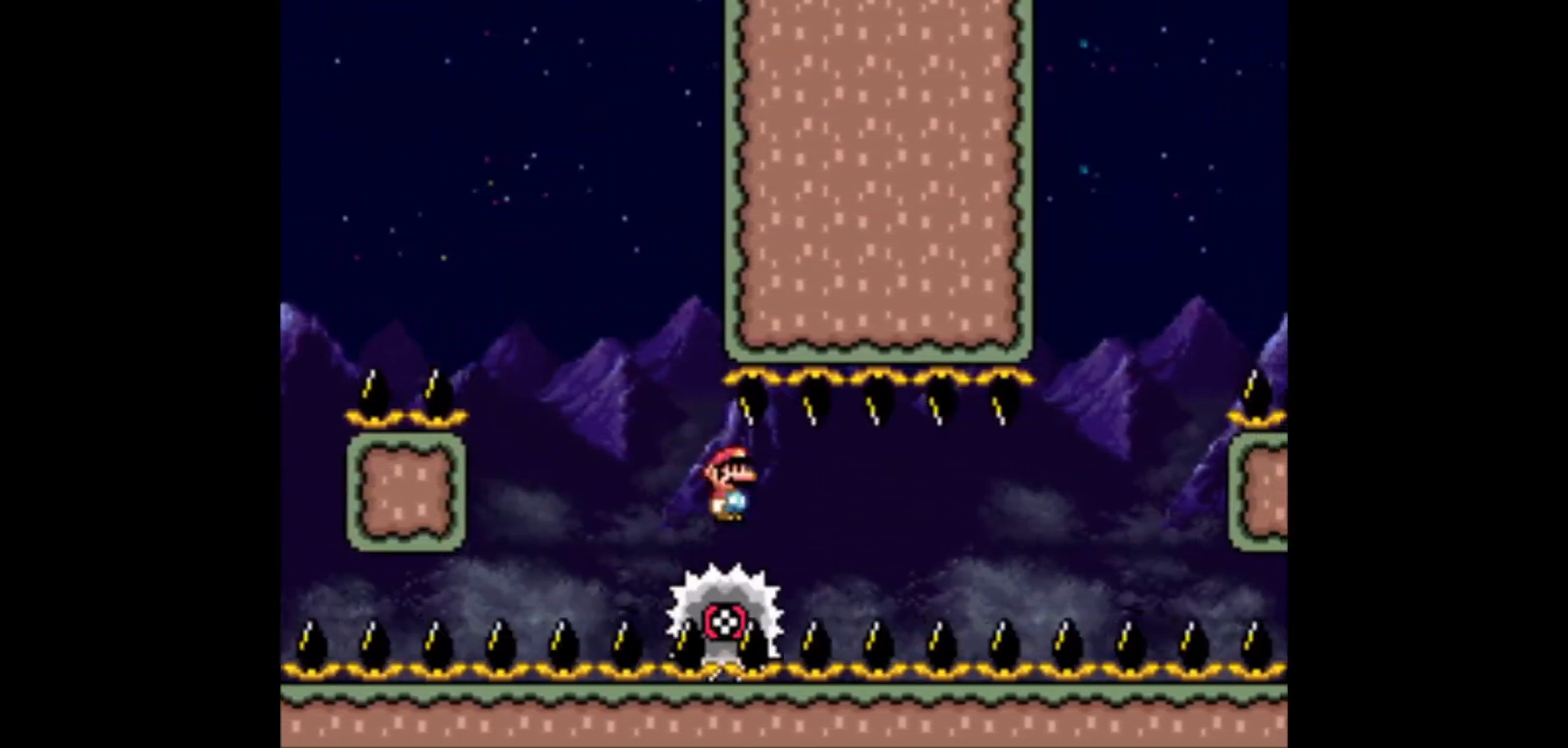
{"buttons": ["DPAD_RIGHT"], "events": [[100, "X", "up"]]}